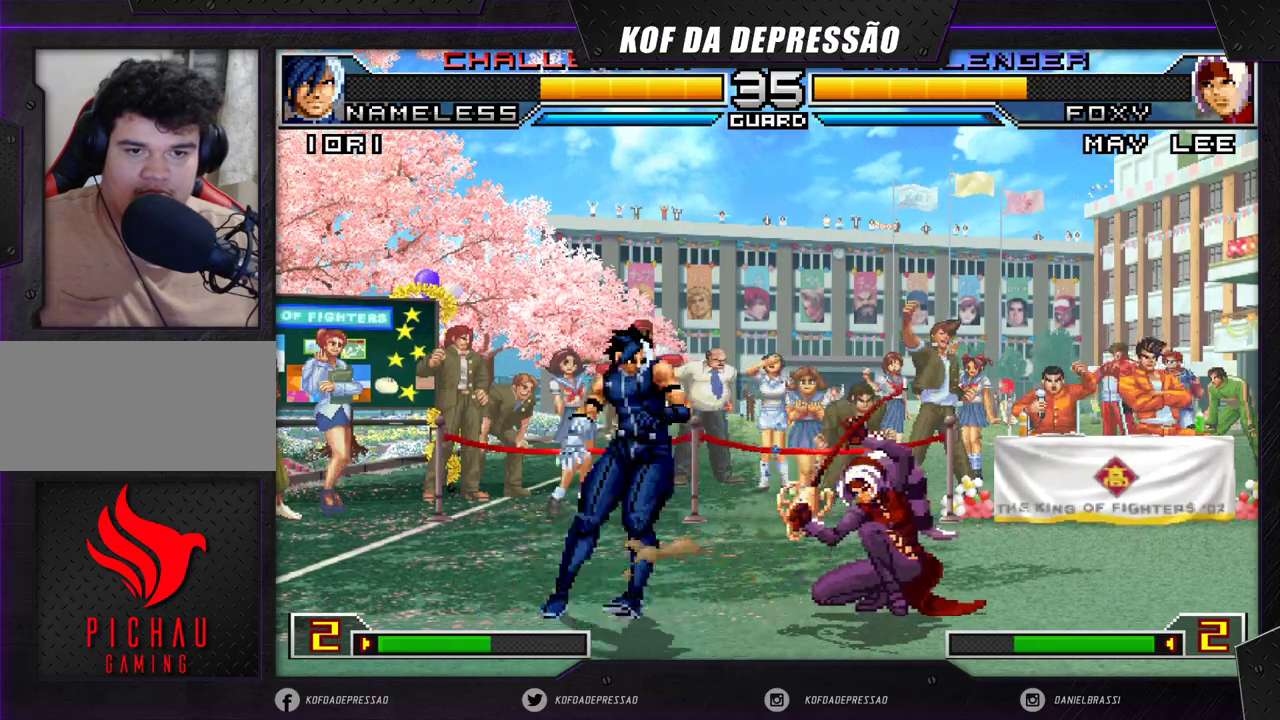
Gameplay with a controller (arcade stick); each line is a JSON object with the inputs held at the frame after it. "events" lists button and stick changes between this image and that frame as [ms after this image, input, new state], when the widget could be followed in between. Not read: L3 R3 SQUARE TRIANGLE.
{"buttons": [], "left_stick": "left", "events": [[17, "left_stick", "left"], [117, "R1", "down"], [350, "R1", "up"]]}
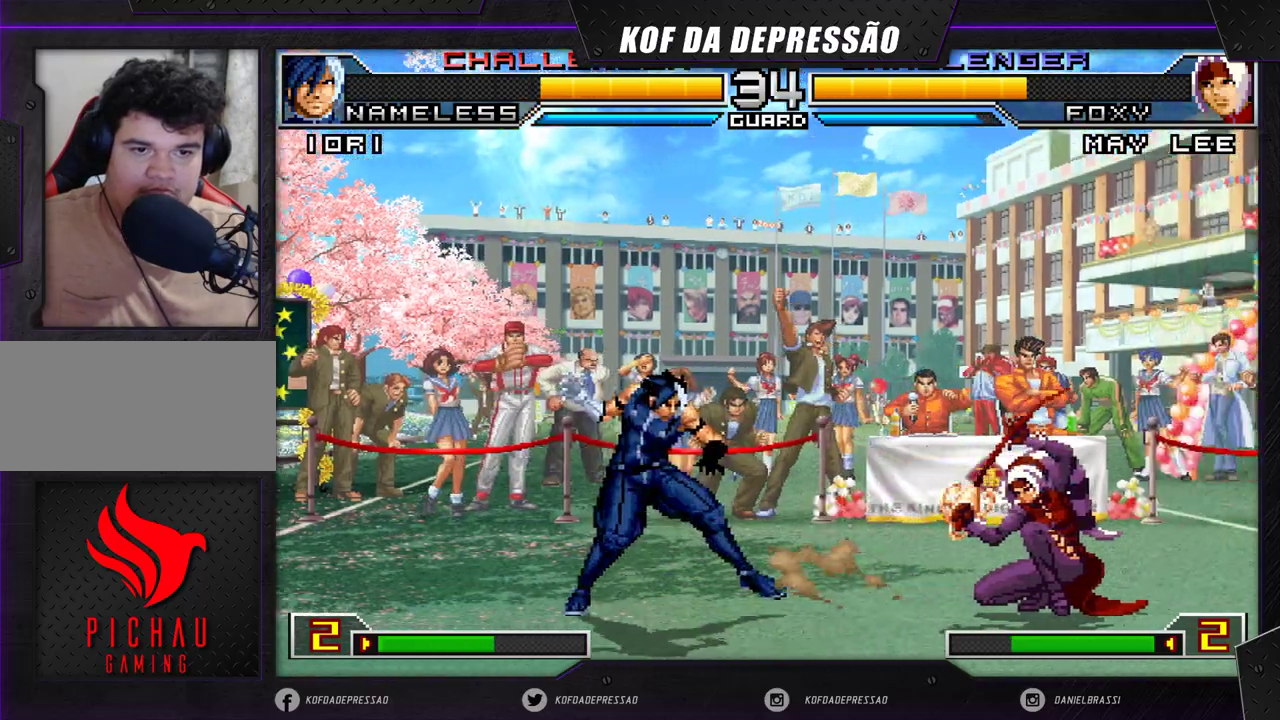
{"buttons": [], "left_stick": "left", "events": [[83, "left_stick", "down"], [150, "R1", "down"], [150, "left_stick", "left"], [233, "left_stick", "center"], [250, "R1", "up"], [333, "left_stick", "down-right"], [467, "left_stick", "left"]]}
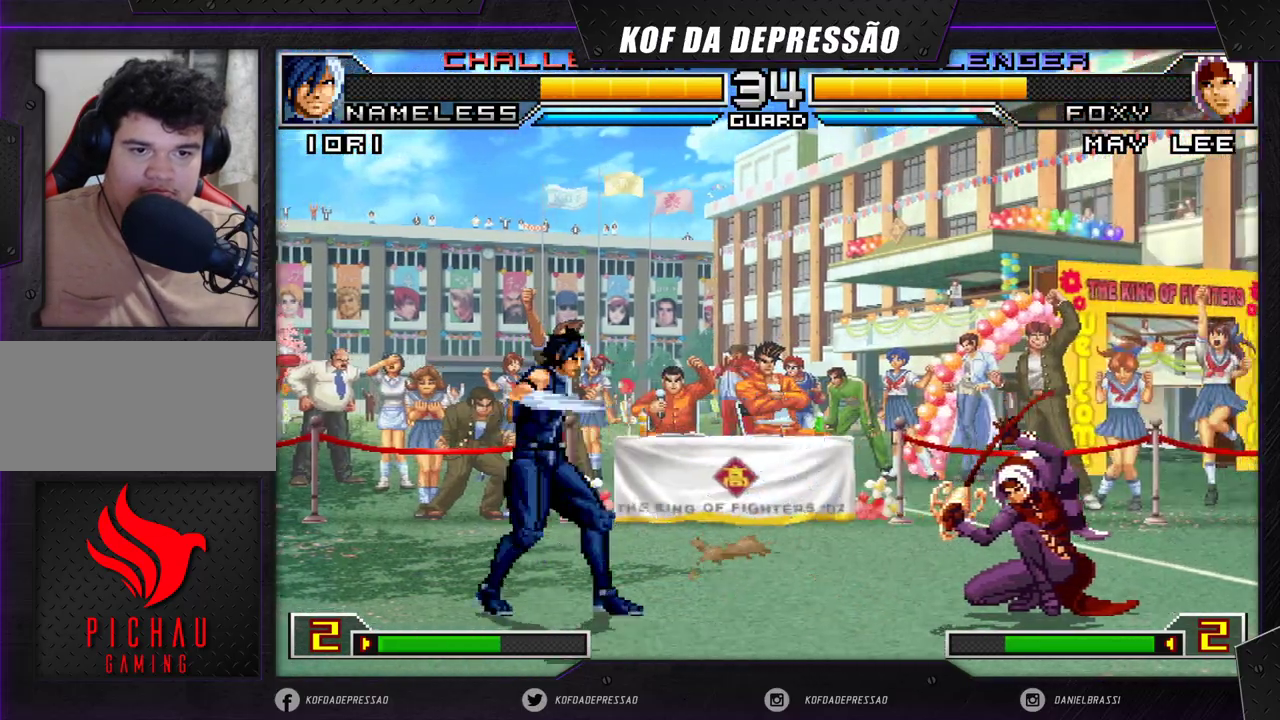
{"buttons": [], "left_stick": "center", "events": [[150, "left_stick", "down"], [217, "left_stick", "left"], [250, "R1", "down"], [300, "left_stick", "center"], [317, "R1", "up"]]}
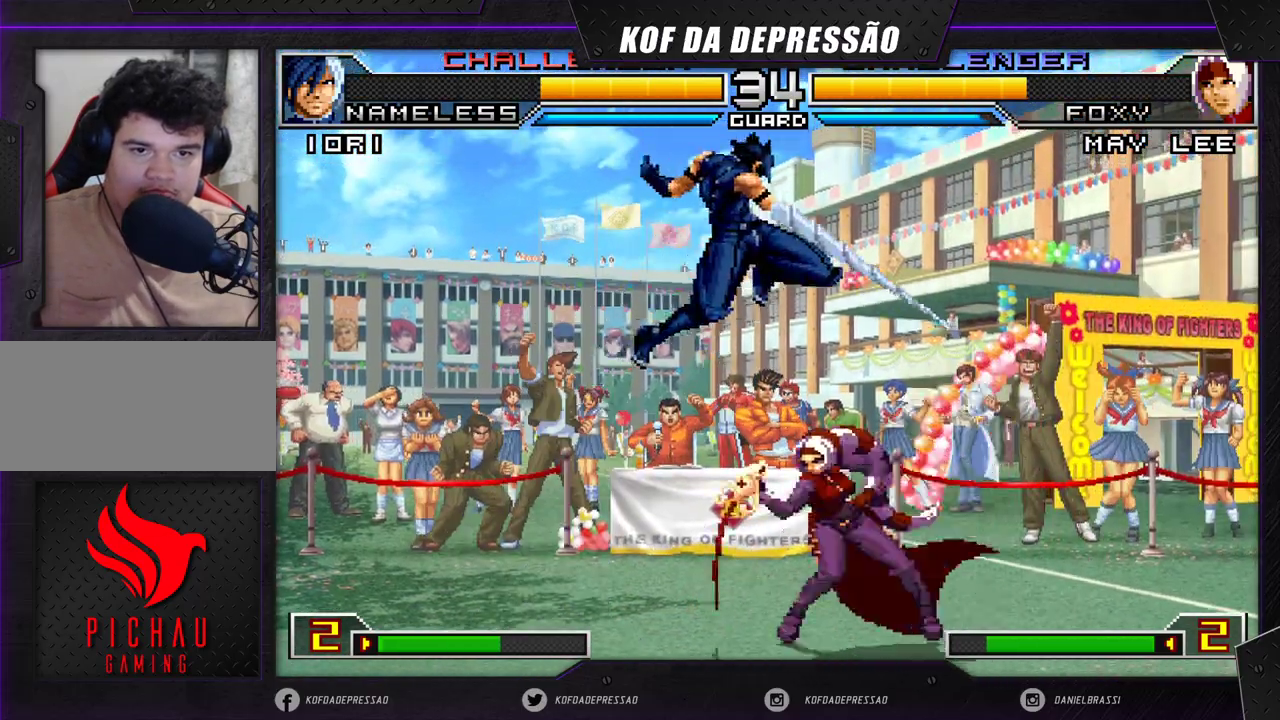
{"buttons": [], "left_stick": "center", "events": []}
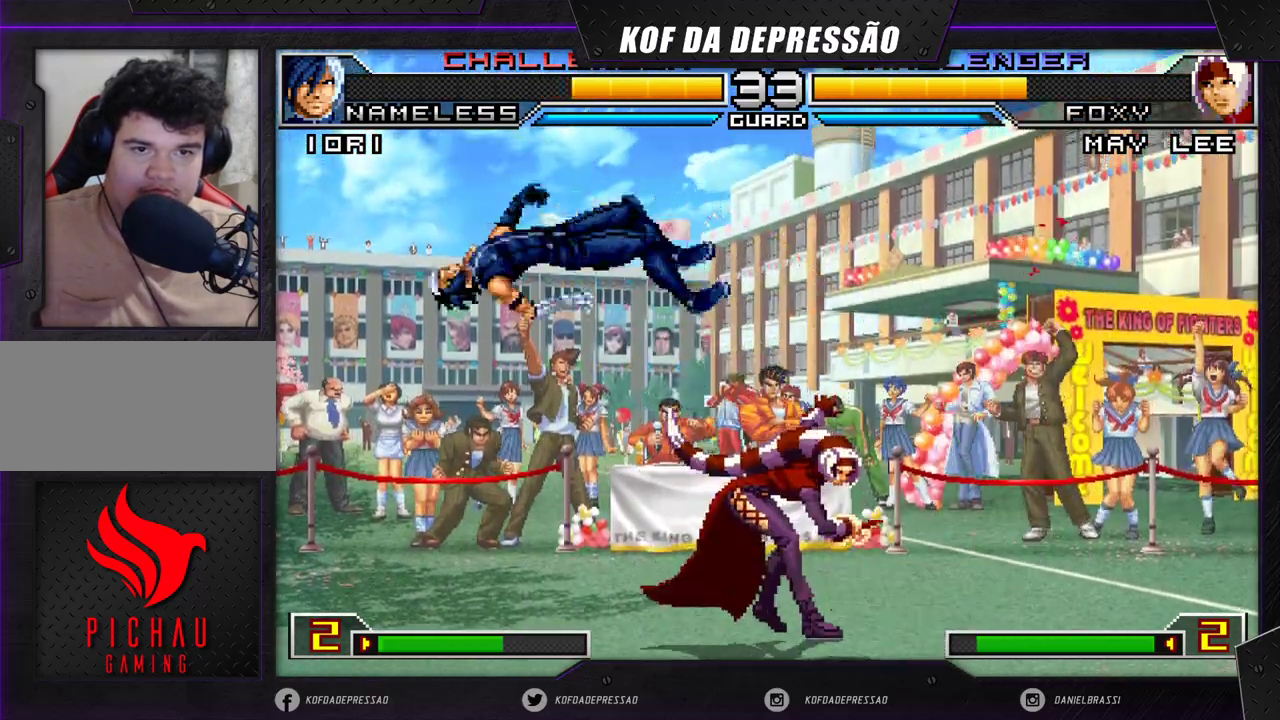
{"buttons": [], "left_stick": "up-left", "events": [[217, "left_stick", "up-left"]]}
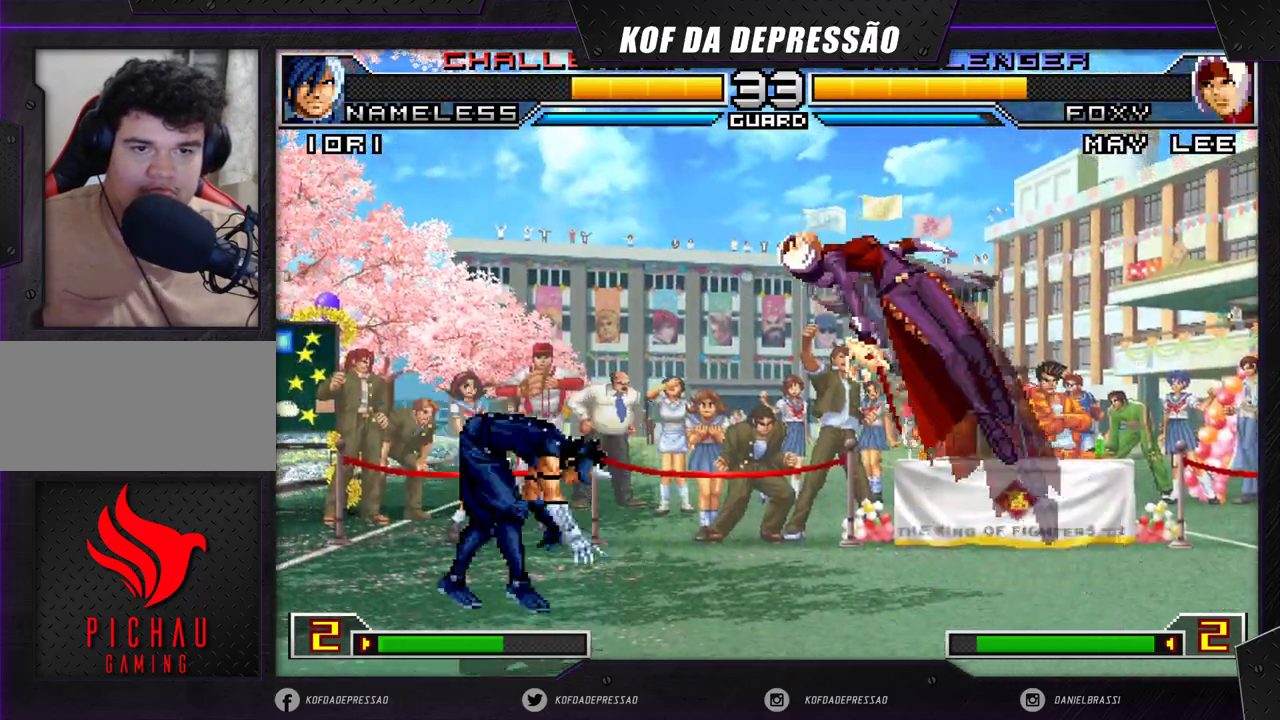
{"buttons": [], "left_stick": "down-right", "events": [[33, "CROSS", "down"], [33, "R1", "down"], [83, "left_stick", "center"], [100, "R1", "up"], [117, "CROSS", "up"], [150, "left_stick", "down-right"]]}
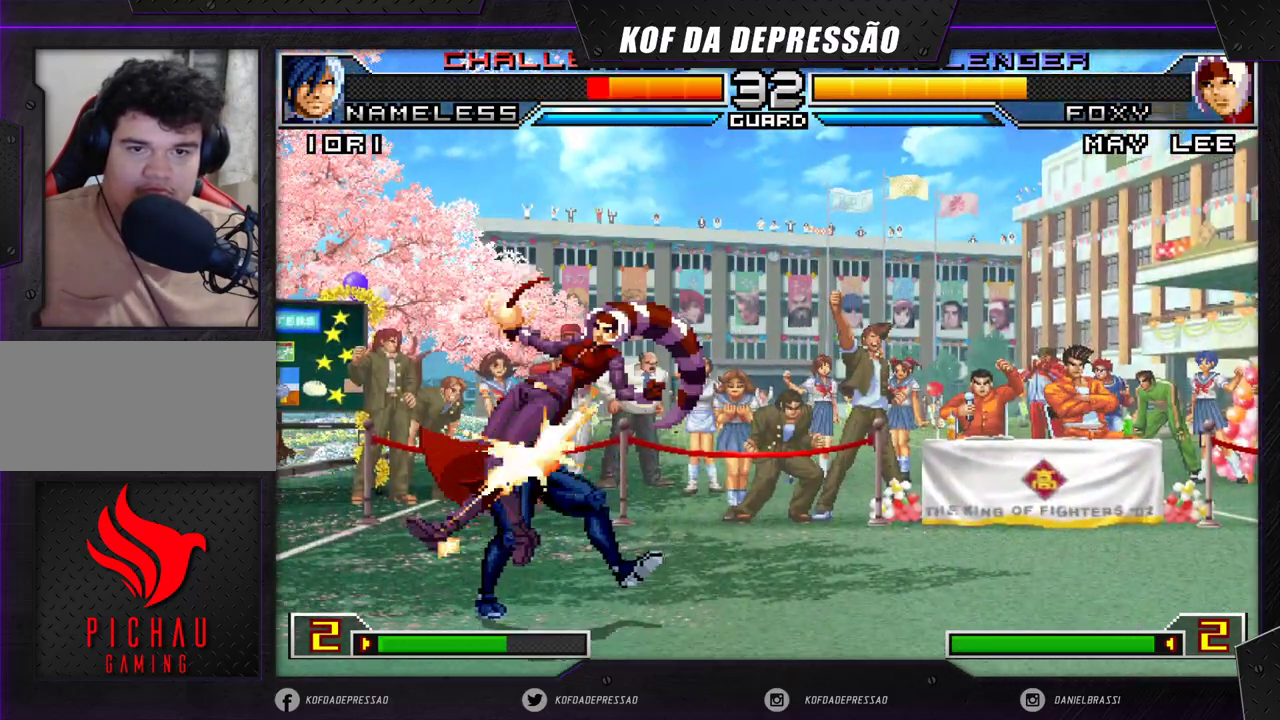
{"buttons": [], "left_stick": "up-left", "events": [[350, "left_stick", "center"], [433, "left_stick", "down"], [500, "left_stick", "up-left"]]}
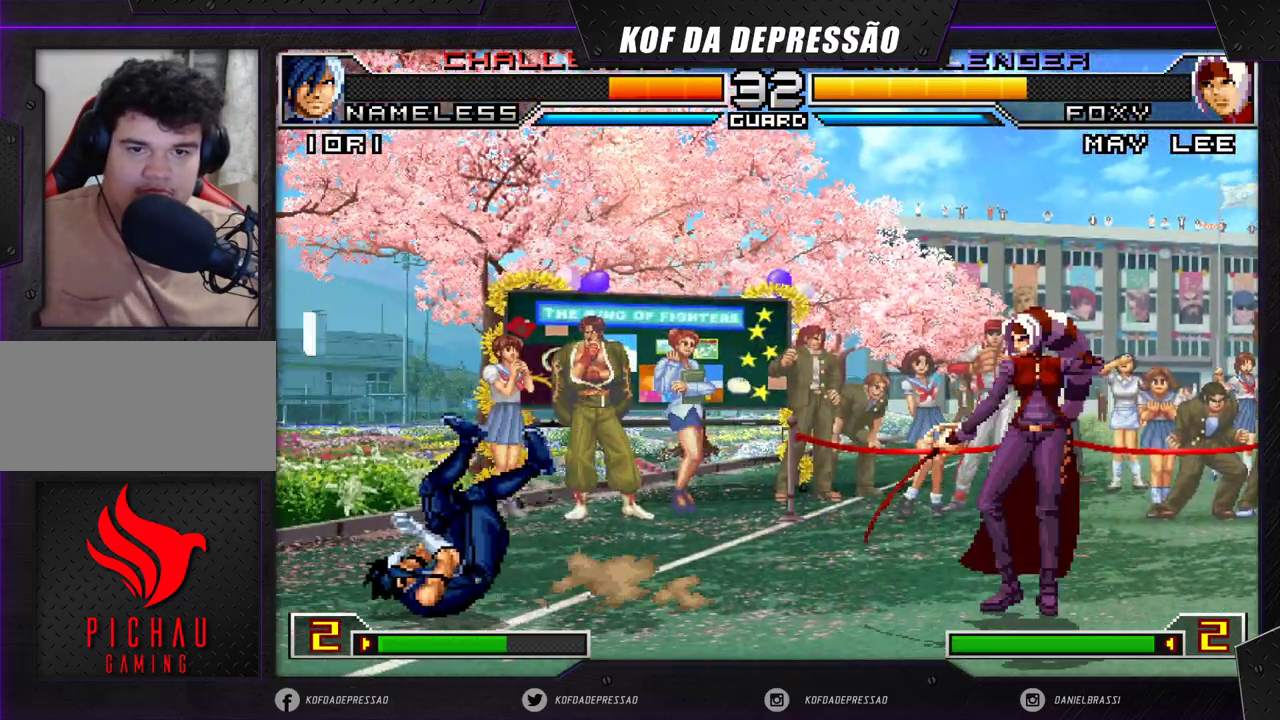
{"buttons": [], "left_stick": "center", "events": [[367, "R1", "down"], [383, "CROSS", "down"], [383, "left_stick", "center"], [433, "CROSS", "up"], [483, "R1", "up"]]}
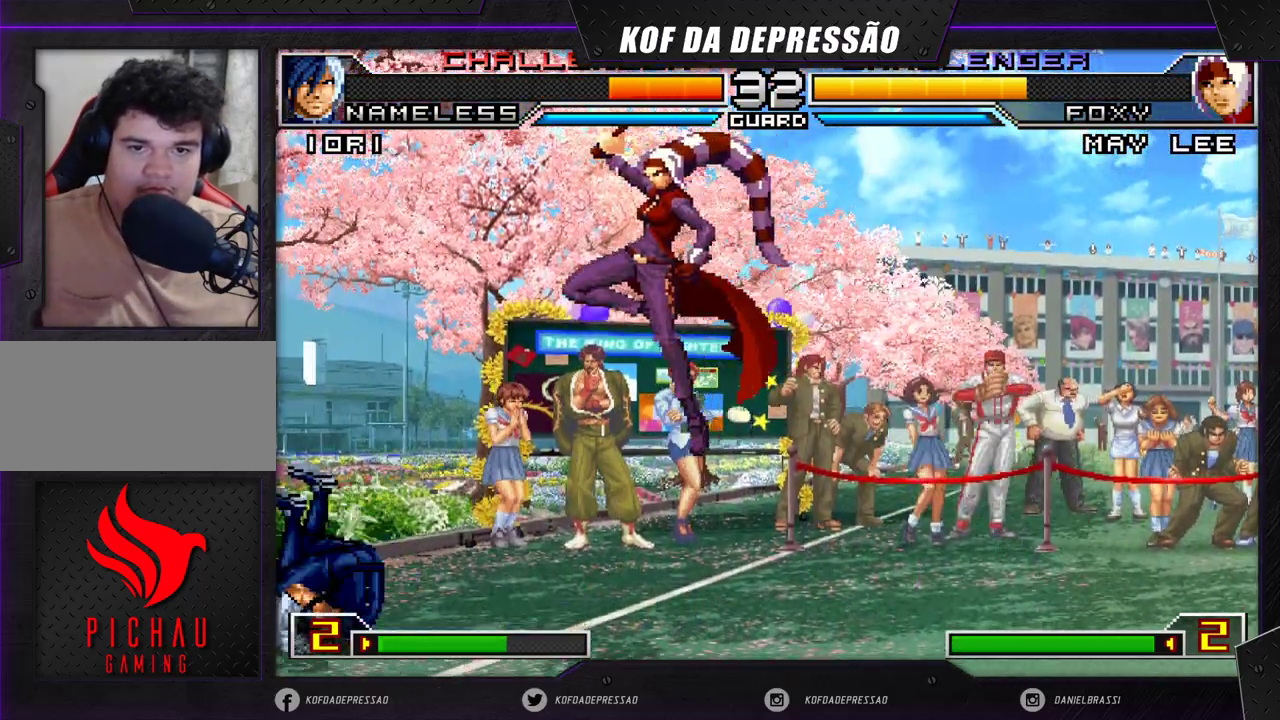
{"buttons": [], "left_stick": "left", "events": [[117, "left_stick", "right"], [183, "left_stick", "center"], [233, "left_stick", "right"], [450, "left_stick", "center"], [500, "left_stick", "left"]]}
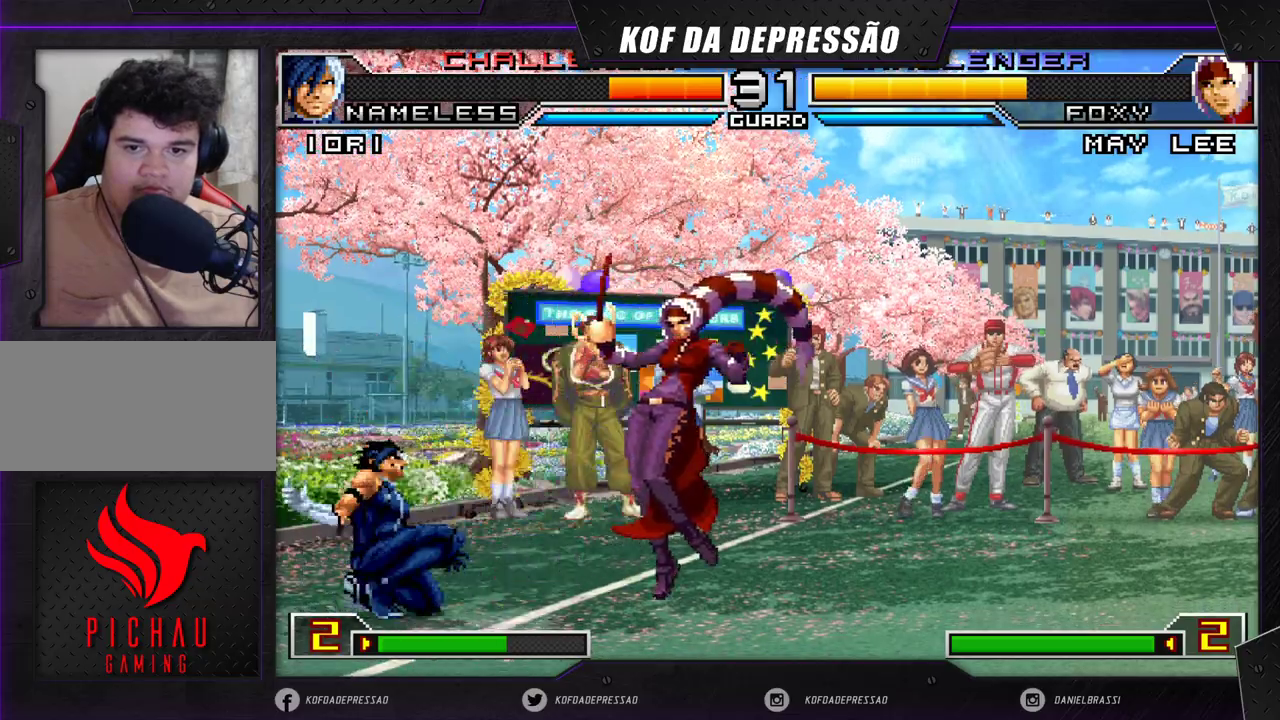
{"buttons": [], "left_stick": "left", "events": [[50, "left_stick", "center"], [100, "left_stick", "left"], [333, "R1", "down"], [417, "R1", "up"]]}
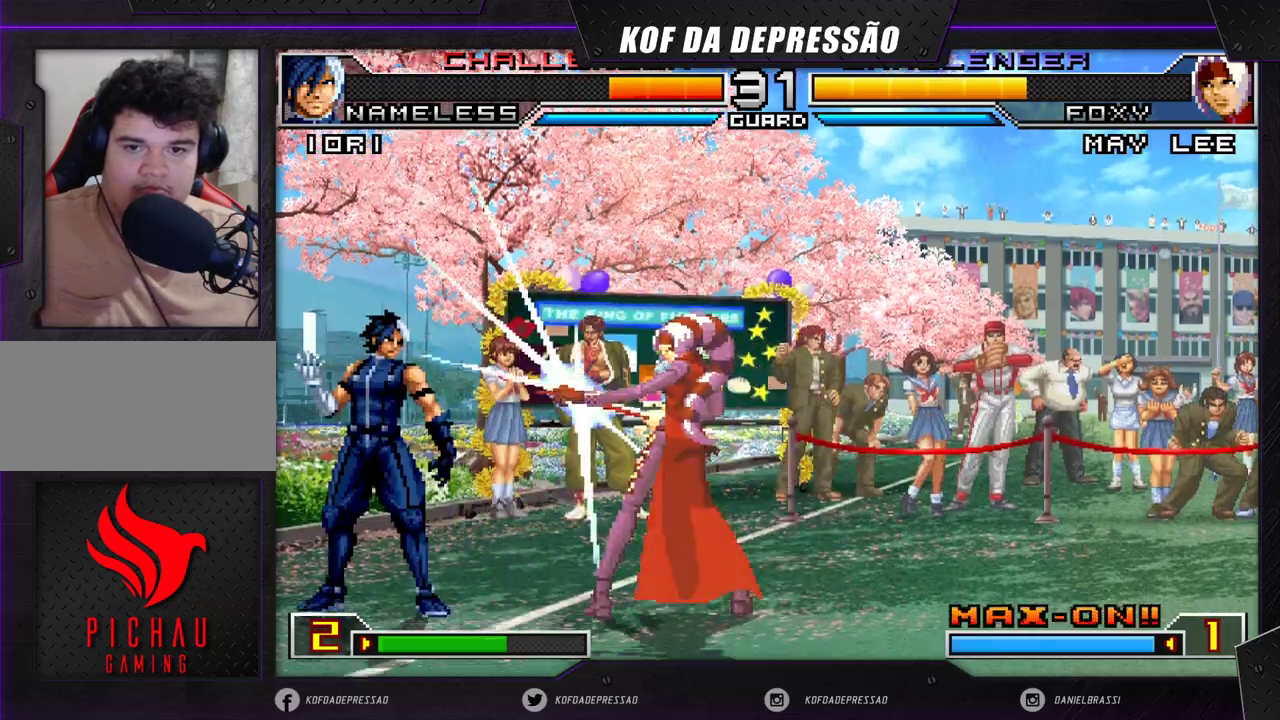
{"buttons": ["CROSS"], "left_stick": "center", "events": [[233, "left_stick", "center"], [283, "left_stick", "down-right"], [400, "left_stick", "up-left"], [450, "CROSS", "down"], [467, "left_stick", "center"]]}
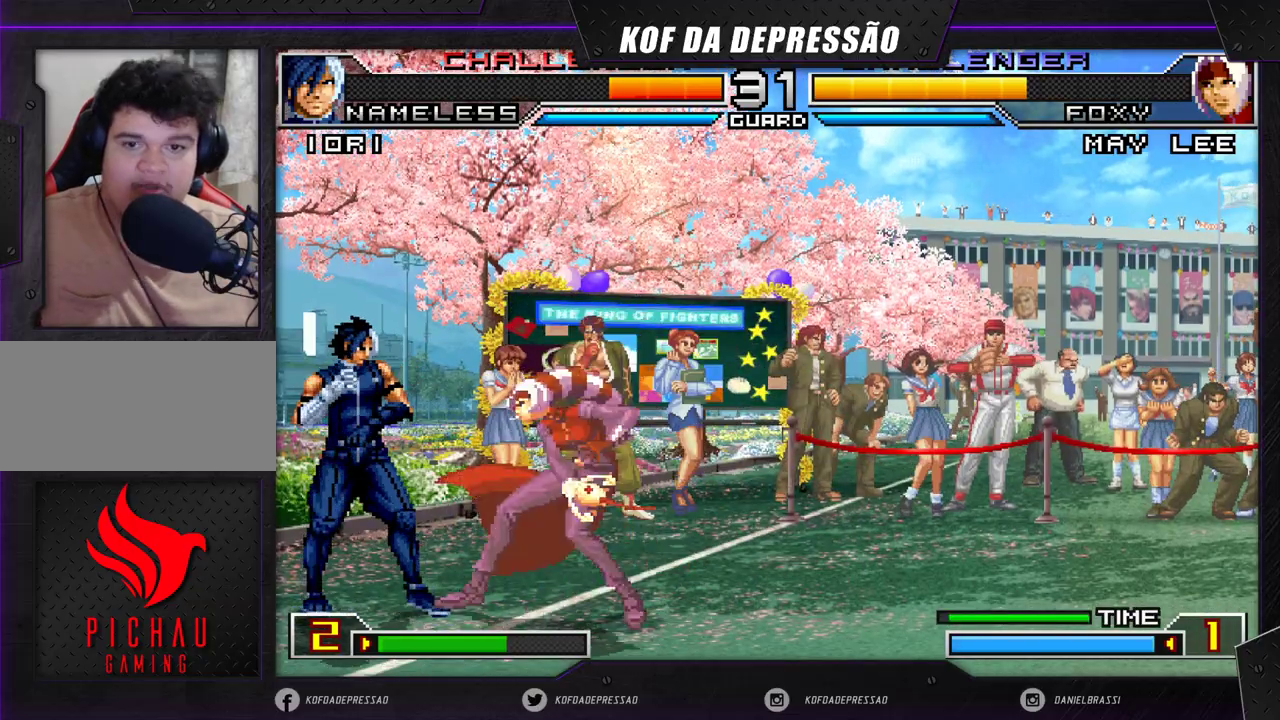
{"buttons": [], "left_stick": "center", "events": [[17, "CROSS", "up"]]}
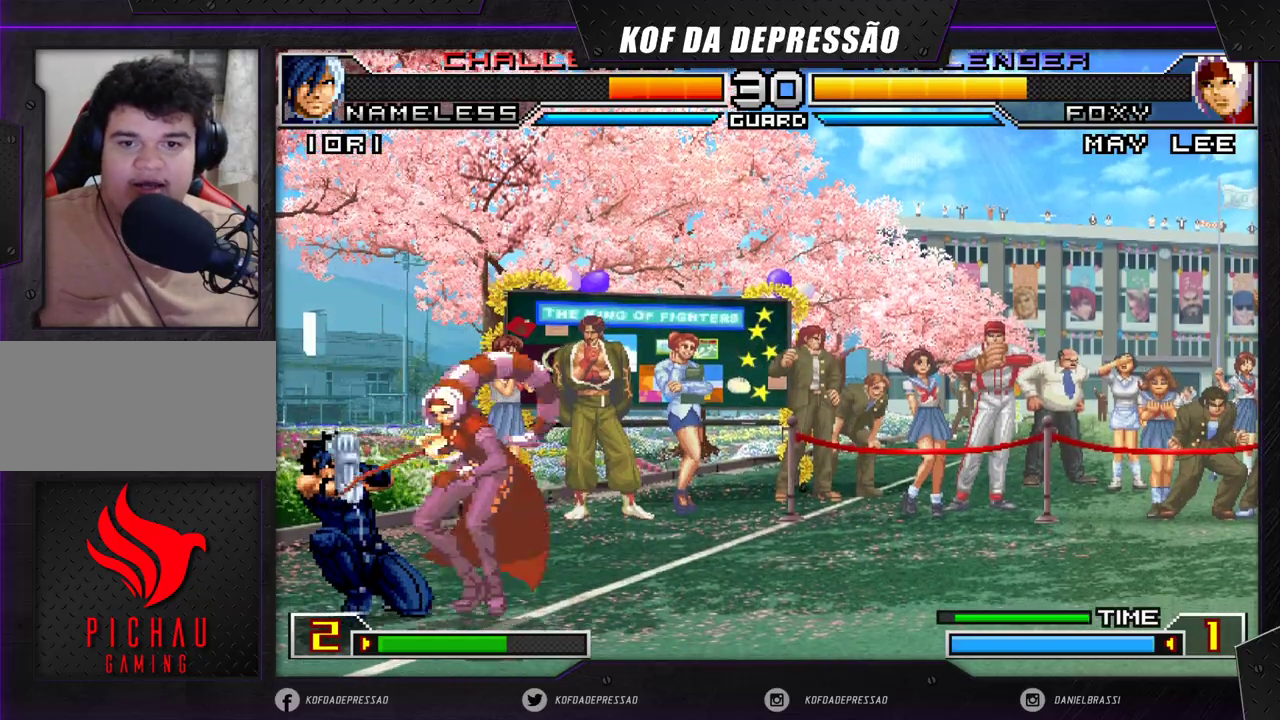
{"buttons": [], "left_stick": "left", "events": [[17, "R1", "down"], [117, "R1", "up"], [250, "left_stick", "left"]]}
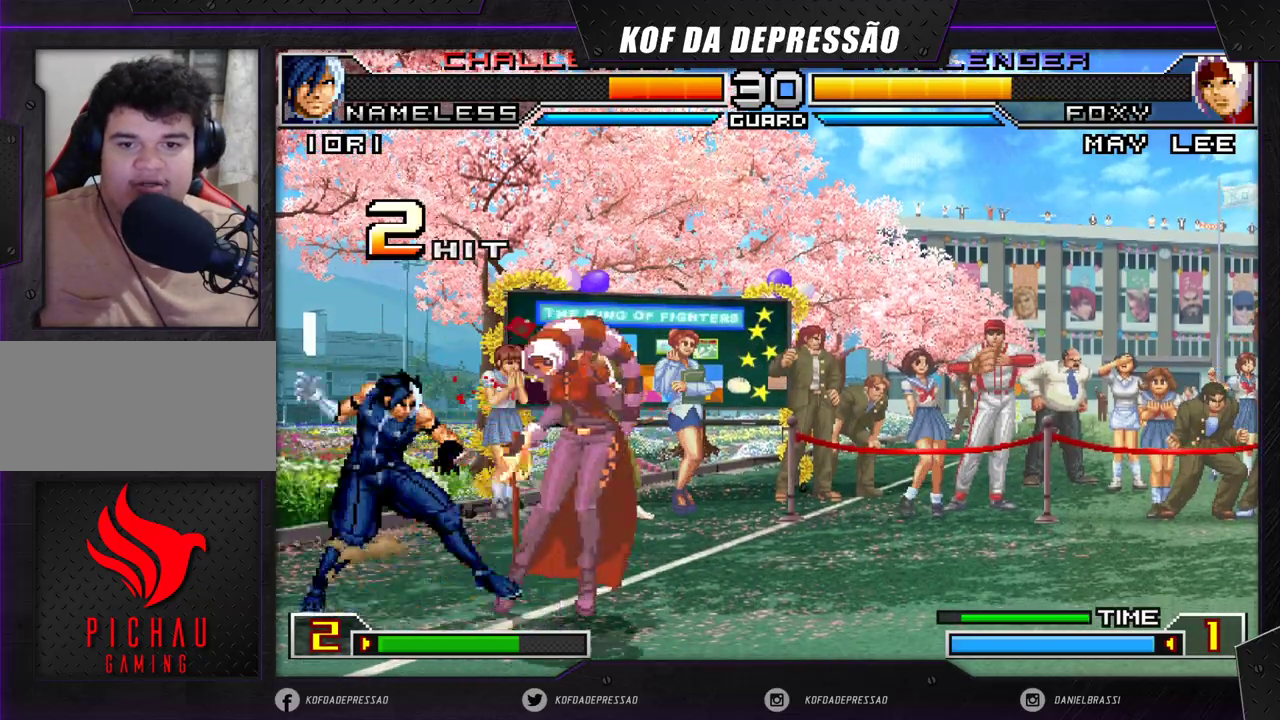
{"buttons": [], "left_stick": "down-right", "events": [[17, "left_stick", "down-right"]]}
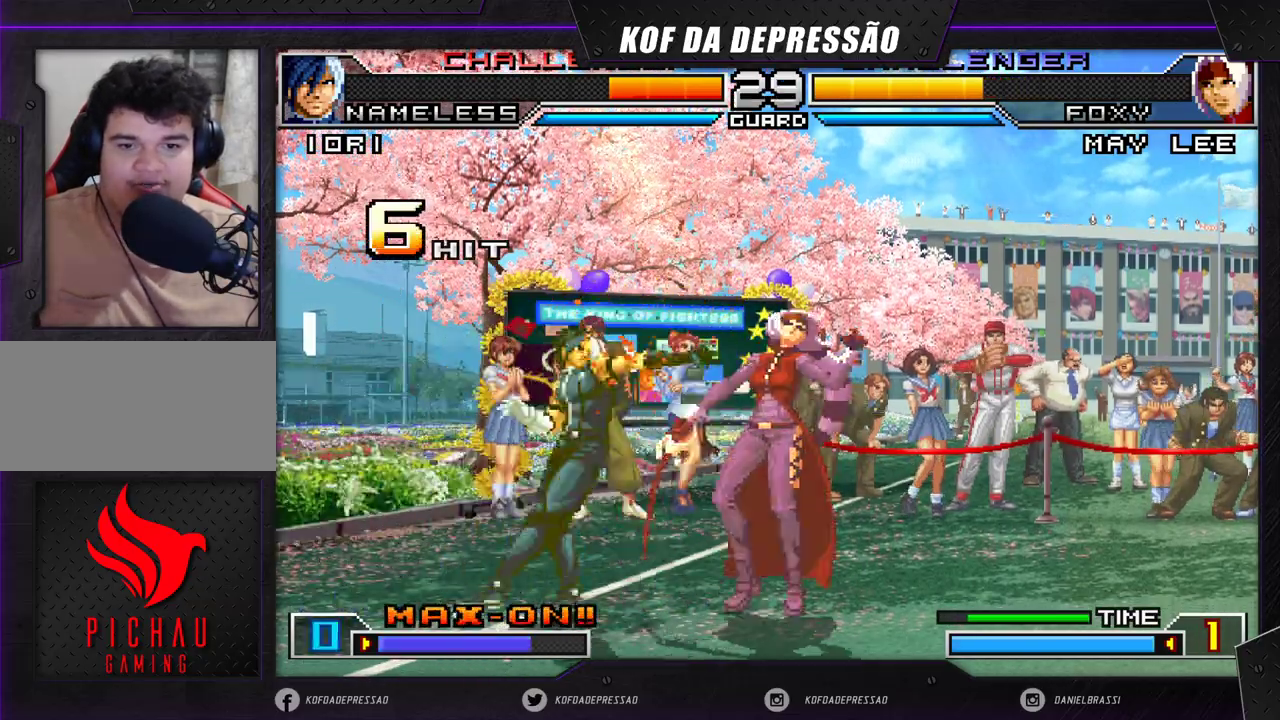
{"buttons": [], "left_stick": "right", "events": [[50, "left_stick", "center"], [133, "left_stick", "right"]]}
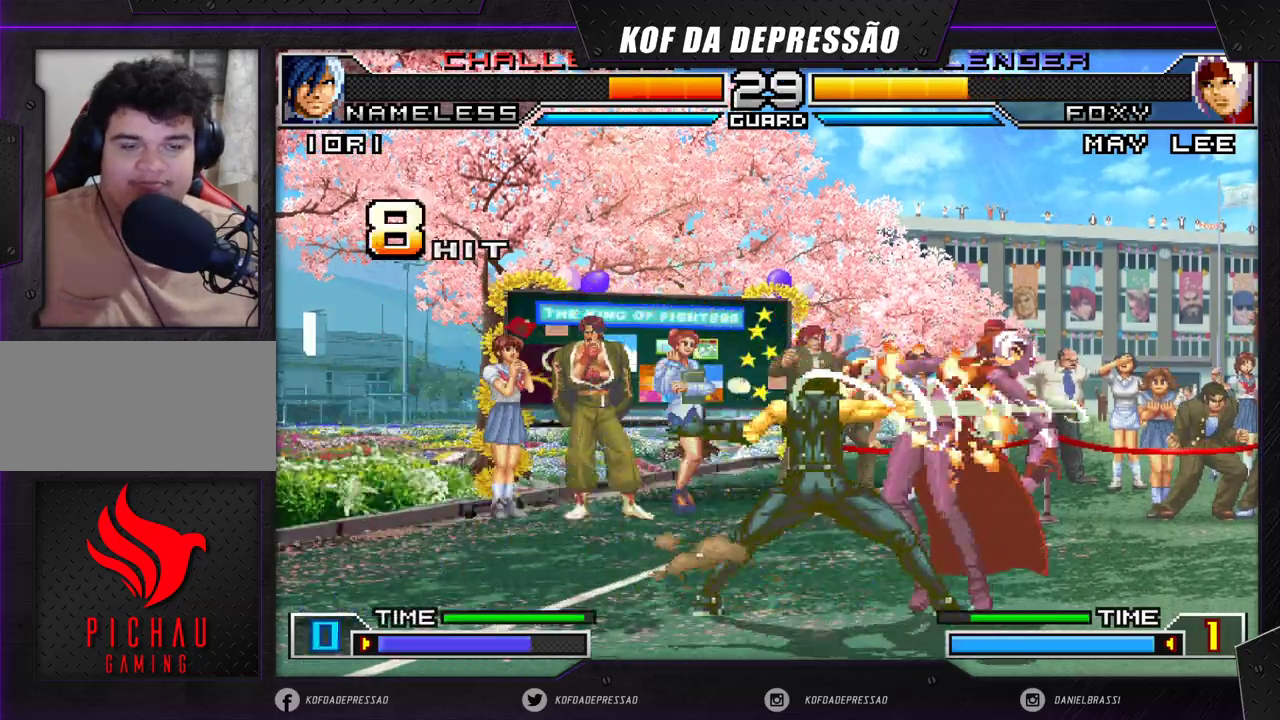
{"buttons": [], "left_stick": "down-right", "events": [[33, "left_stick", "down-right"]]}
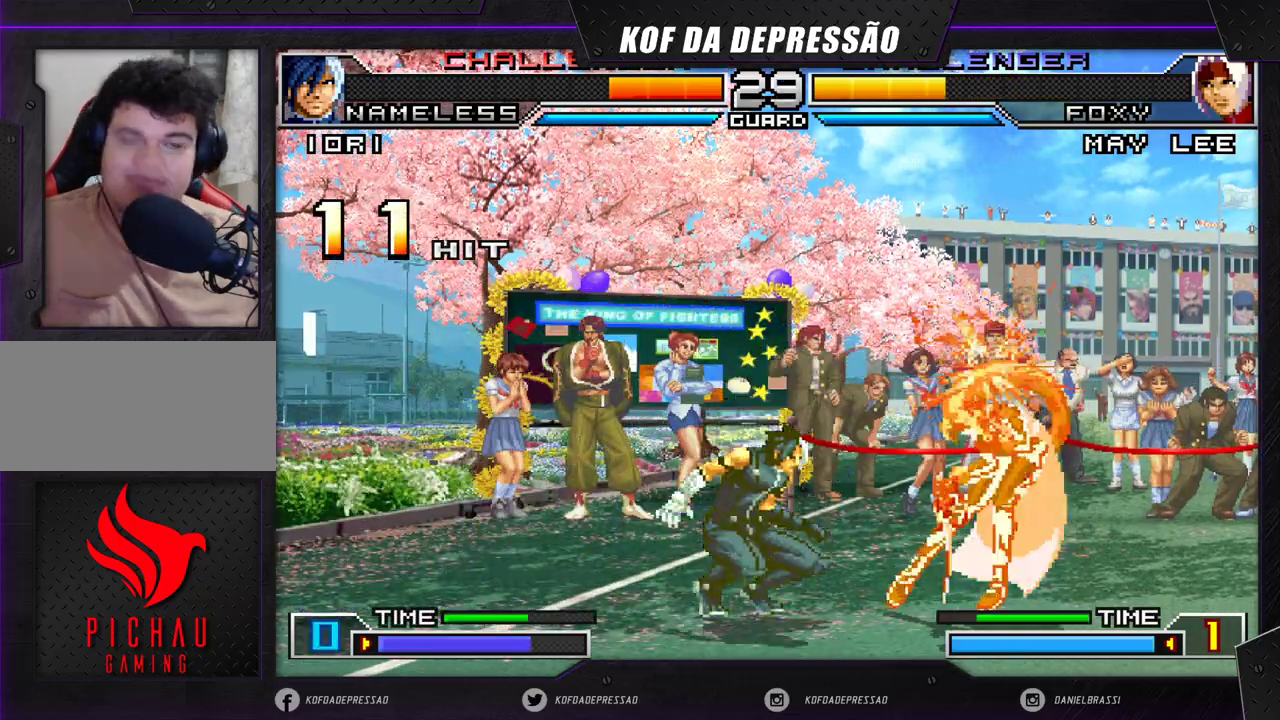
{"buttons": [], "left_stick": "down-right", "events": []}
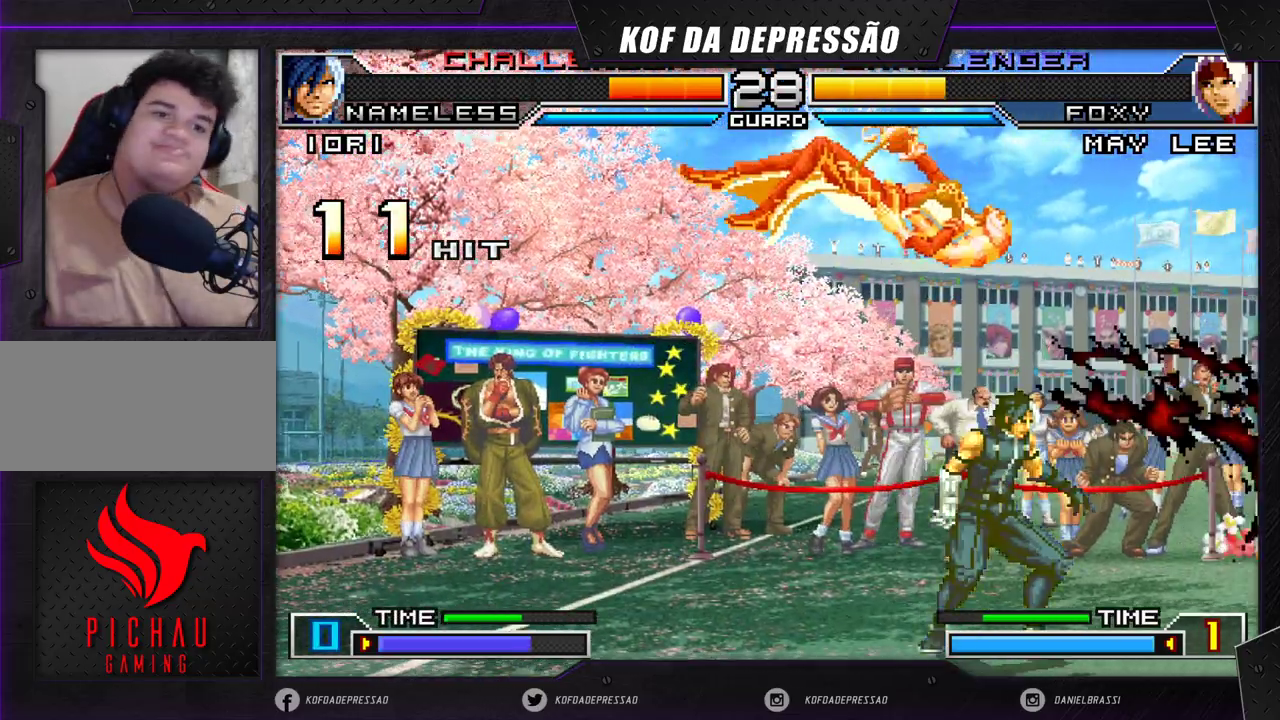
{"buttons": [], "left_stick": "down-right", "events": []}
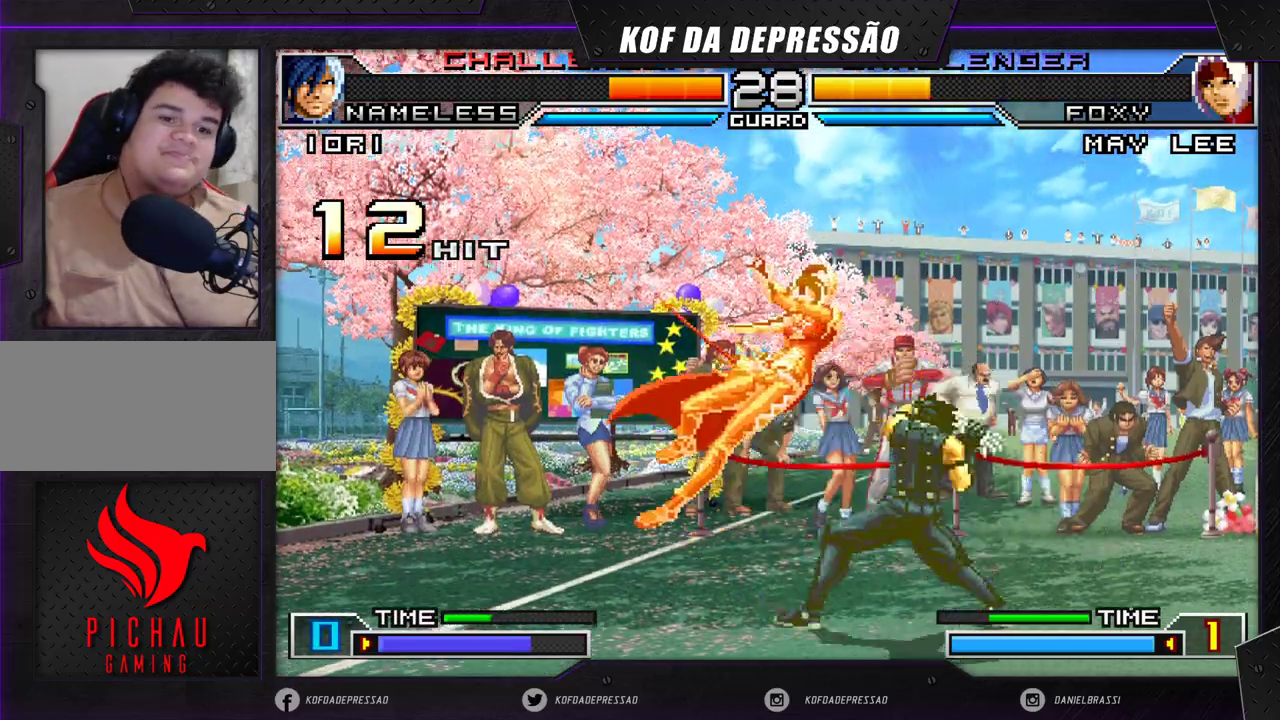
{"buttons": [], "left_stick": "down-left", "events": [[267, "left_stick", "left"], [350, "left_stick", "down-left"]]}
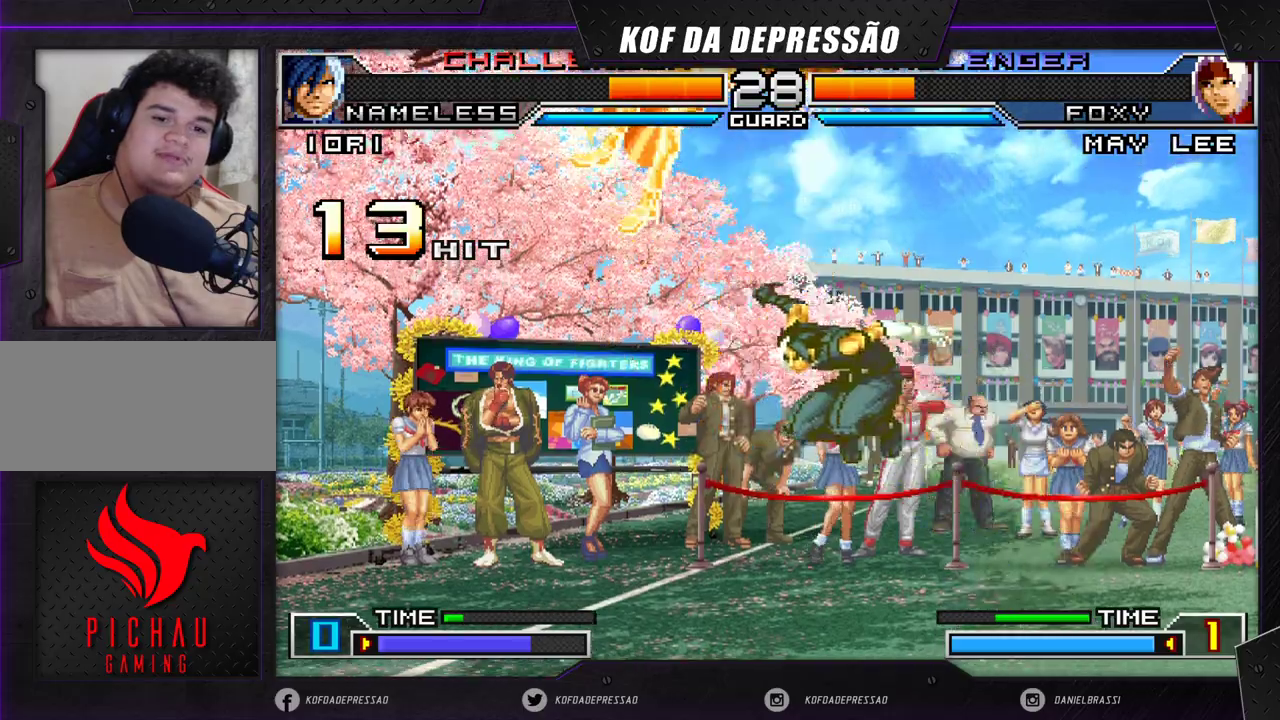
{"buttons": [], "left_stick": "left", "events": [[267, "left_stick", "left"]]}
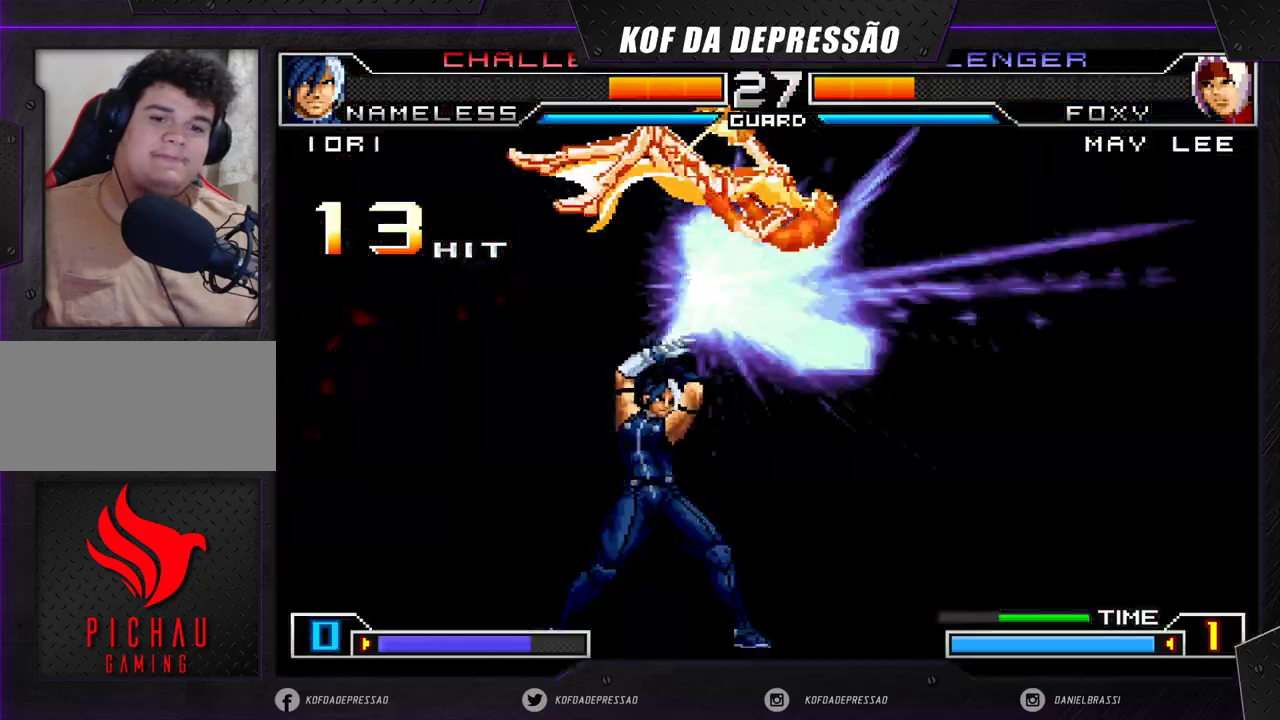
{"buttons": [], "left_stick": "right", "events": [[283, "left_stick", "center"], [350, "left_stick", "right"]]}
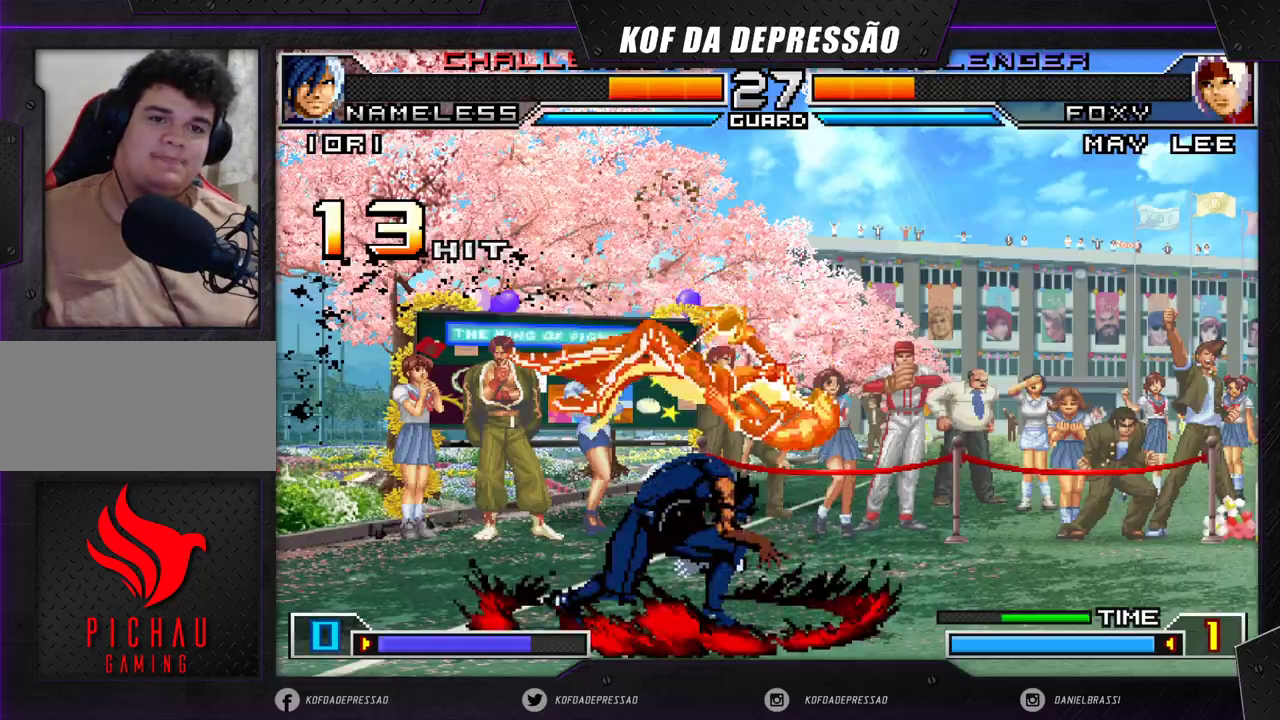
{"buttons": [], "left_stick": "right", "events": []}
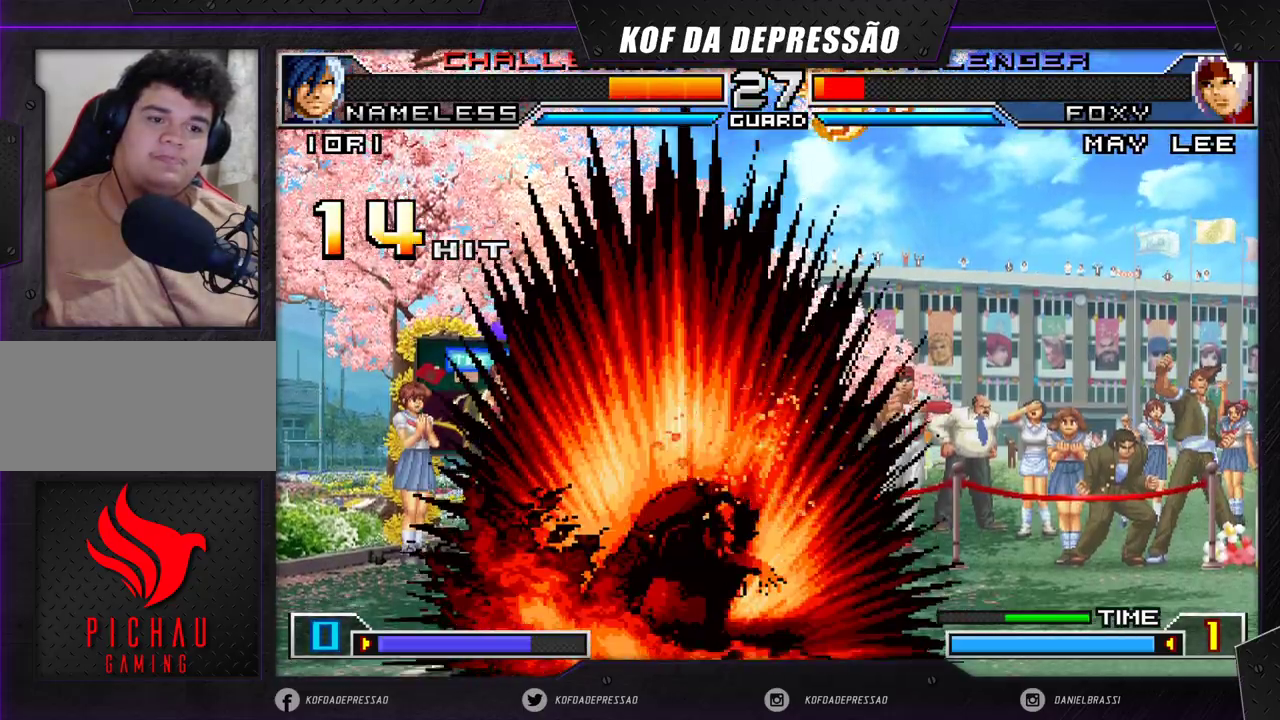
{"buttons": [], "left_stick": "center", "events": [[217, "left_stick", "center"]]}
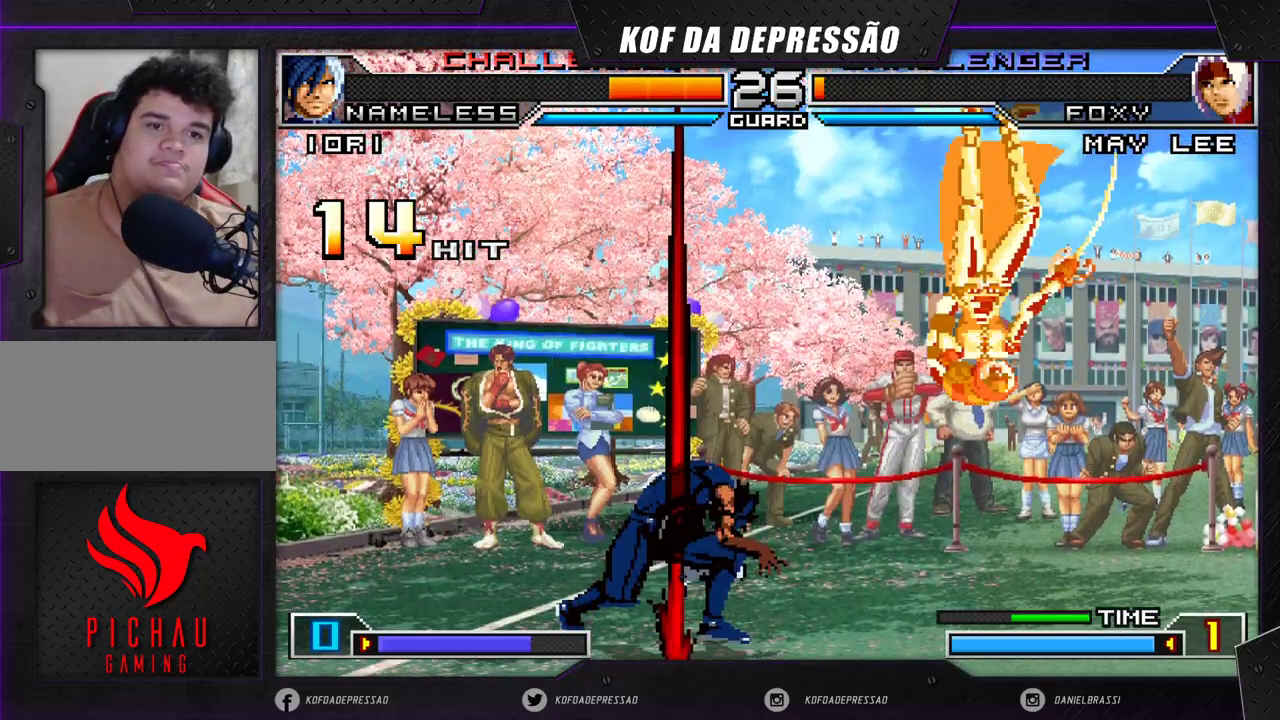
{"buttons": [], "left_stick": "center", "events": []}
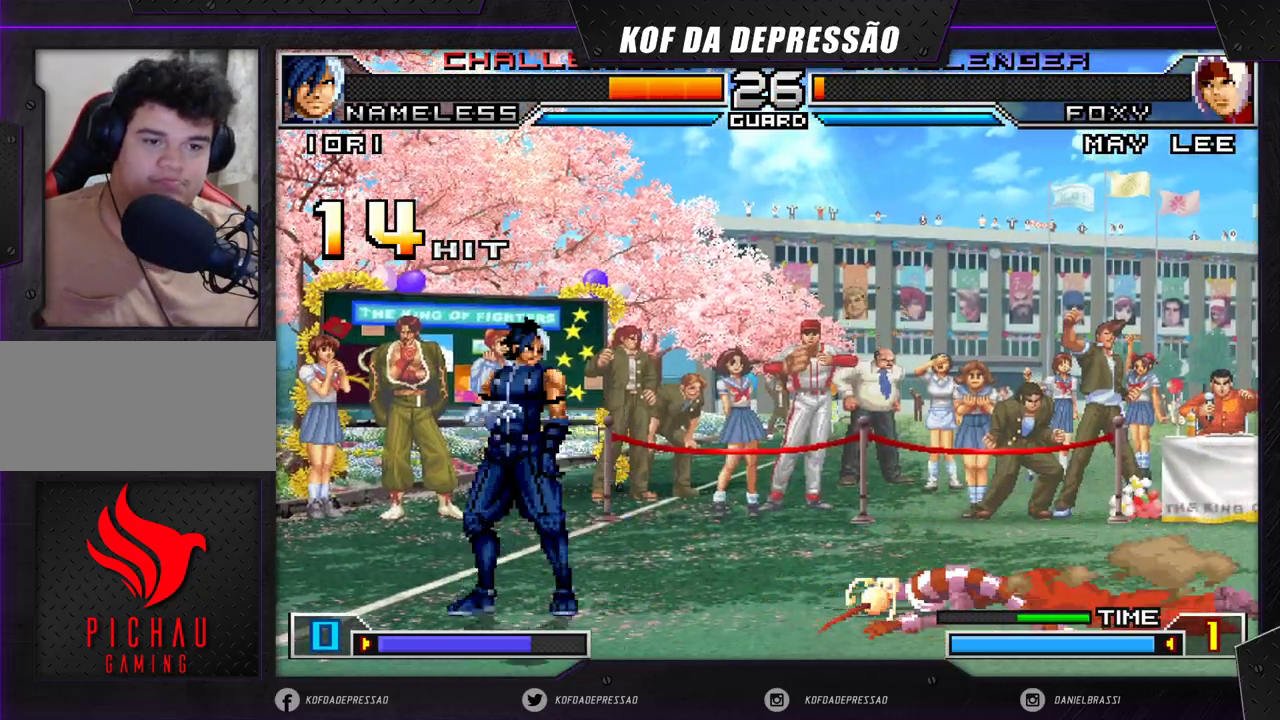
{"buttons": [], "left_stick": "up-left", "events": [[50, "left_stick", "right"], [150, "left_stick", "down"], [217, "left_stick", "left"], [300, "left_stick", "right"], [350, "left_stick", "down"], [400, "left_stick", "left"], [450, "left_stick", "up-left"]]}
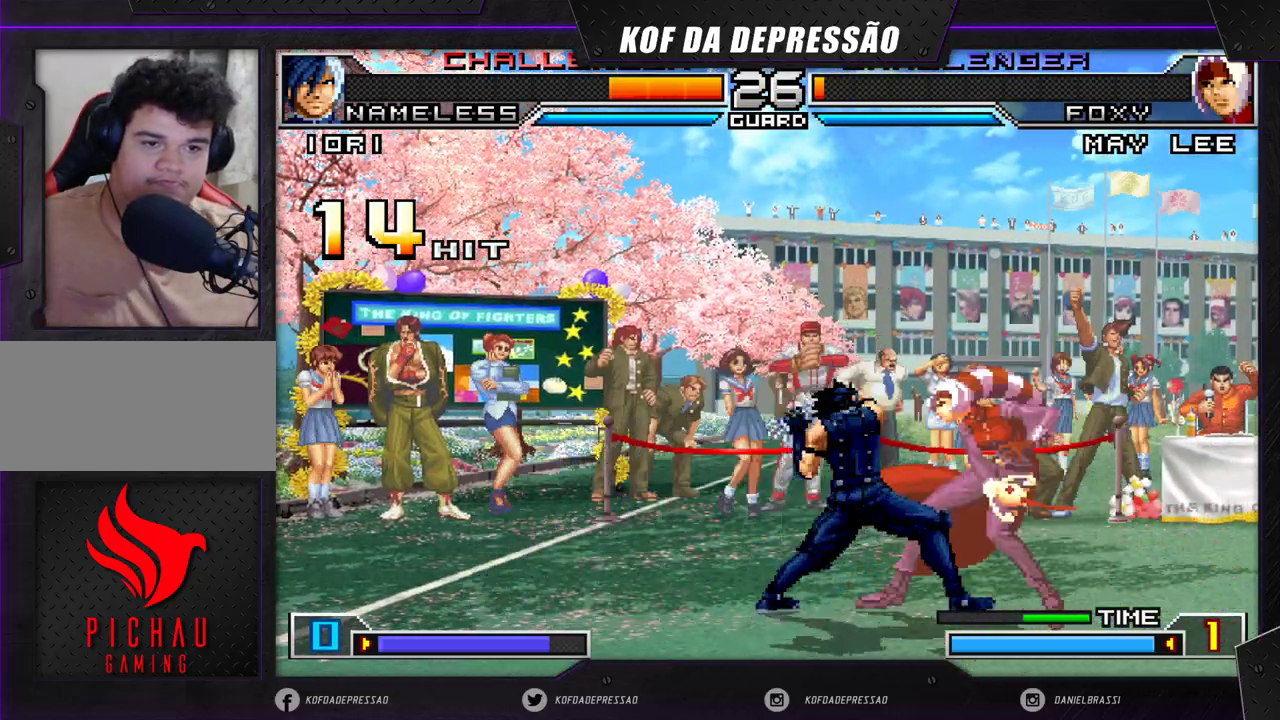
{"buttons": [], "left_stick": "center", "events": [[50, "R1", "down"], [283, "R1", "up"], [283, "left_stick", "center"]]}